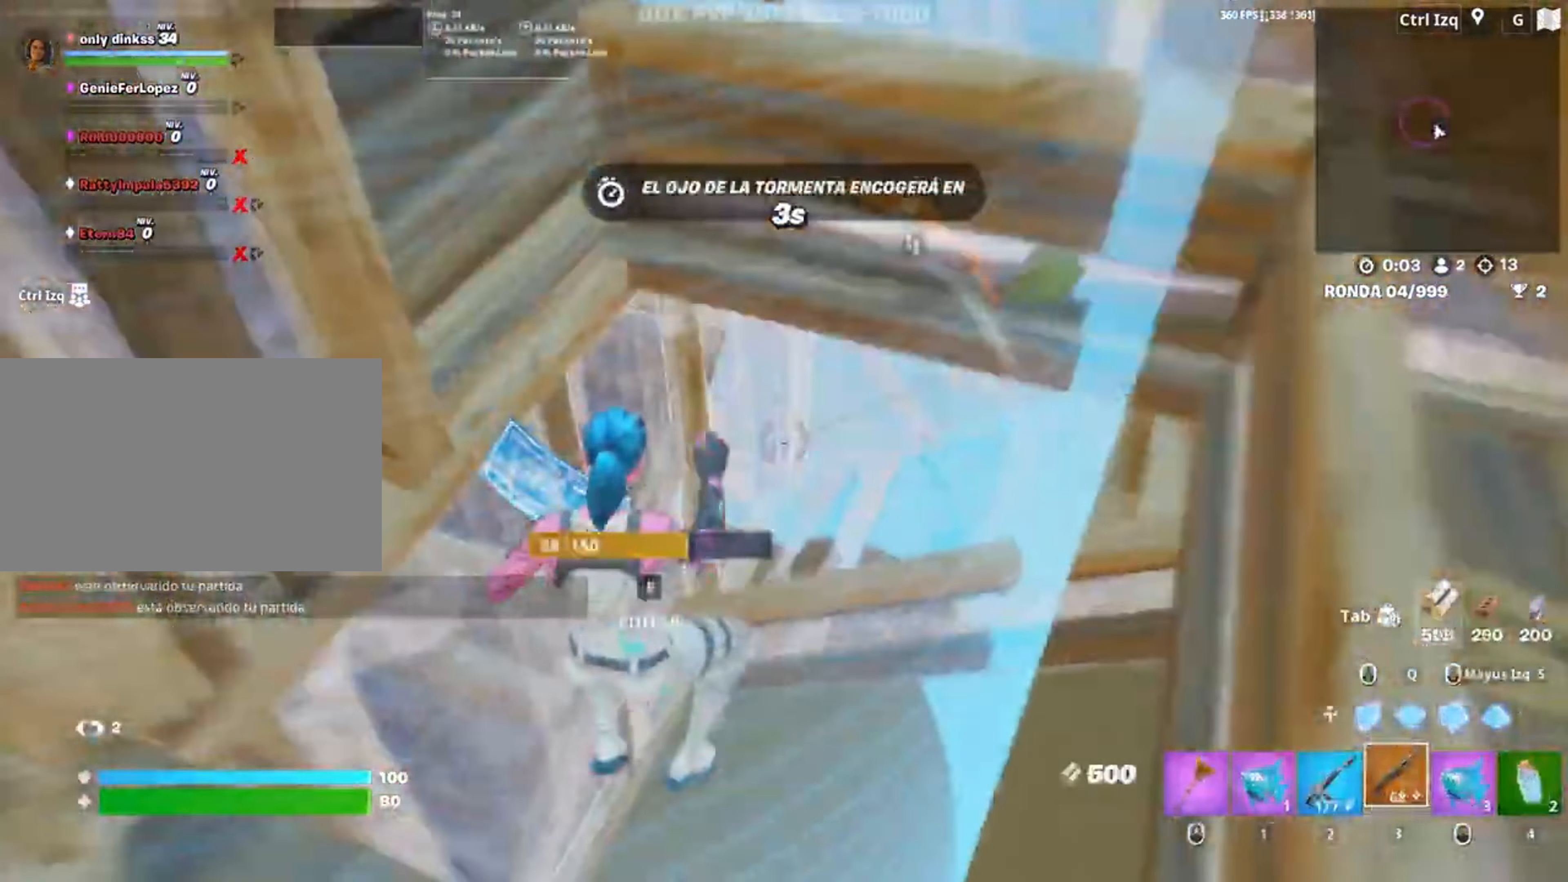
Gameplay with keyboard and mouse; each line is a JSON object with the keys and mouse buttons held at the frame after it. "events" lists presses ("down") and releases ("up") of "1", "2", "3", "4", "5", "a", "alt", "c", "caps_lock", "ctrl", "d", "e", "f", "g", "q", "r", "s", "shift", "space", "t", "tab", "v", "w", "x", "z", "mouse_left", "mouse_wheel" and "mouse_right" between this image and that frame as [ms after this image, input, new state], when the widget could be followed in between. "mouse_left", "mouse_wheel", "mouse_right" = the "left", "wheel", "right" buttons of the "mouse" list. No other keys are recorded. "wheel" means that the mouse wheel is clicked or scrolled. Not read: mouse_move.
{"keys": ["a", "d", "s"], "mouse": [], "events": [[17, "f", "up"], [117, "w", "up"], [150, "a", "down"], [150, "d", "down"], [250, "s", "down"], [283, "d", "up"], [483, "d", "down"]]}
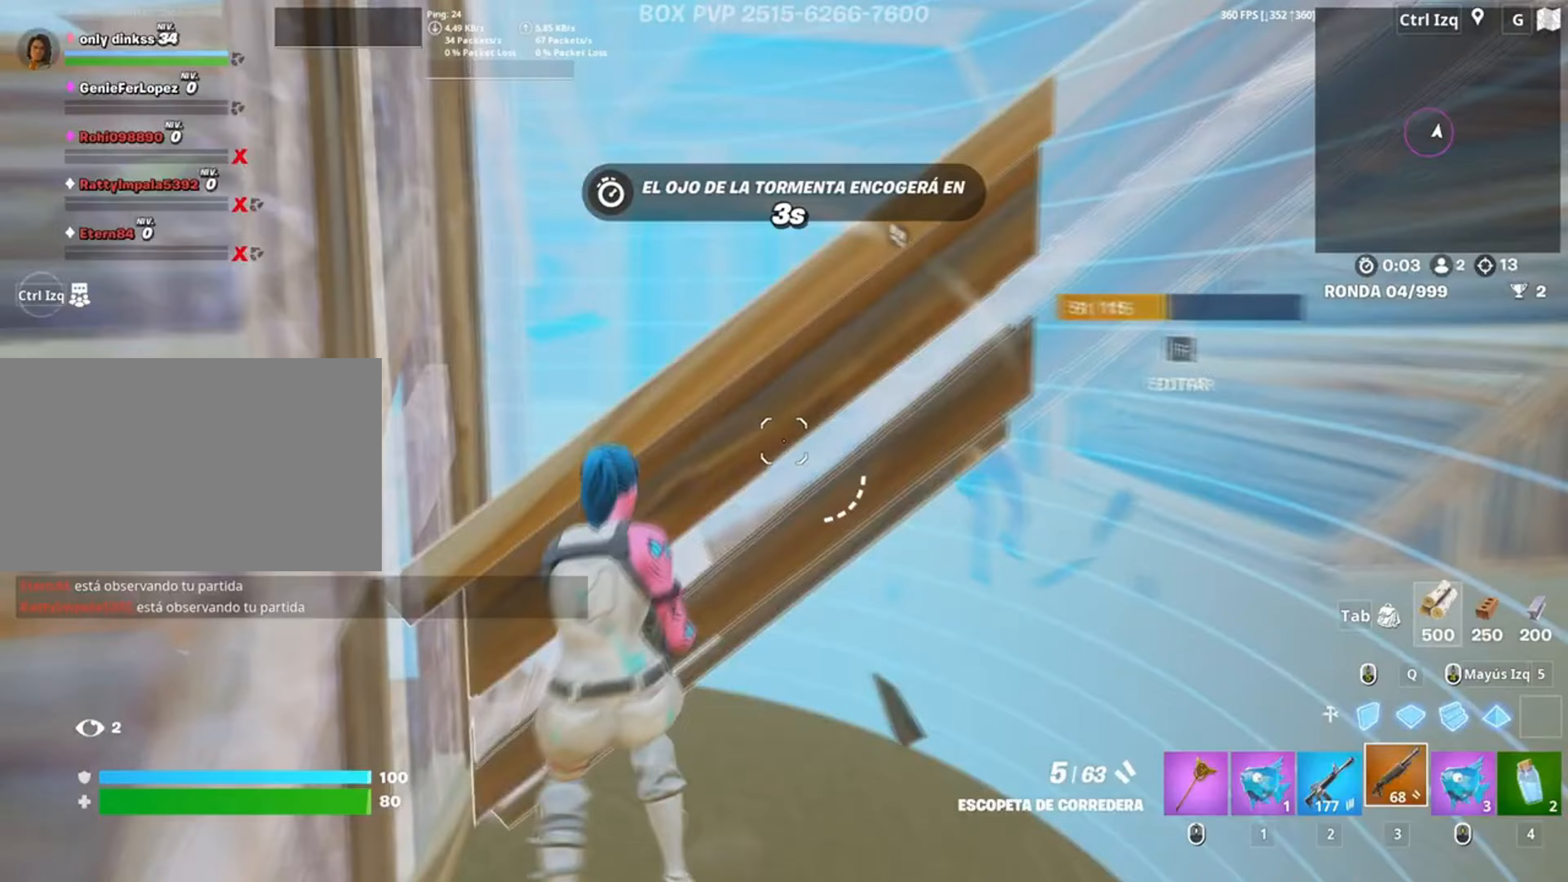
{"keys": ["d", "s"], "mouse": ["left"], "events": [[17, "a", "up"], [217, "s", "up"], [417, "mouse_left", "down"], [483, "s", "down"]]}
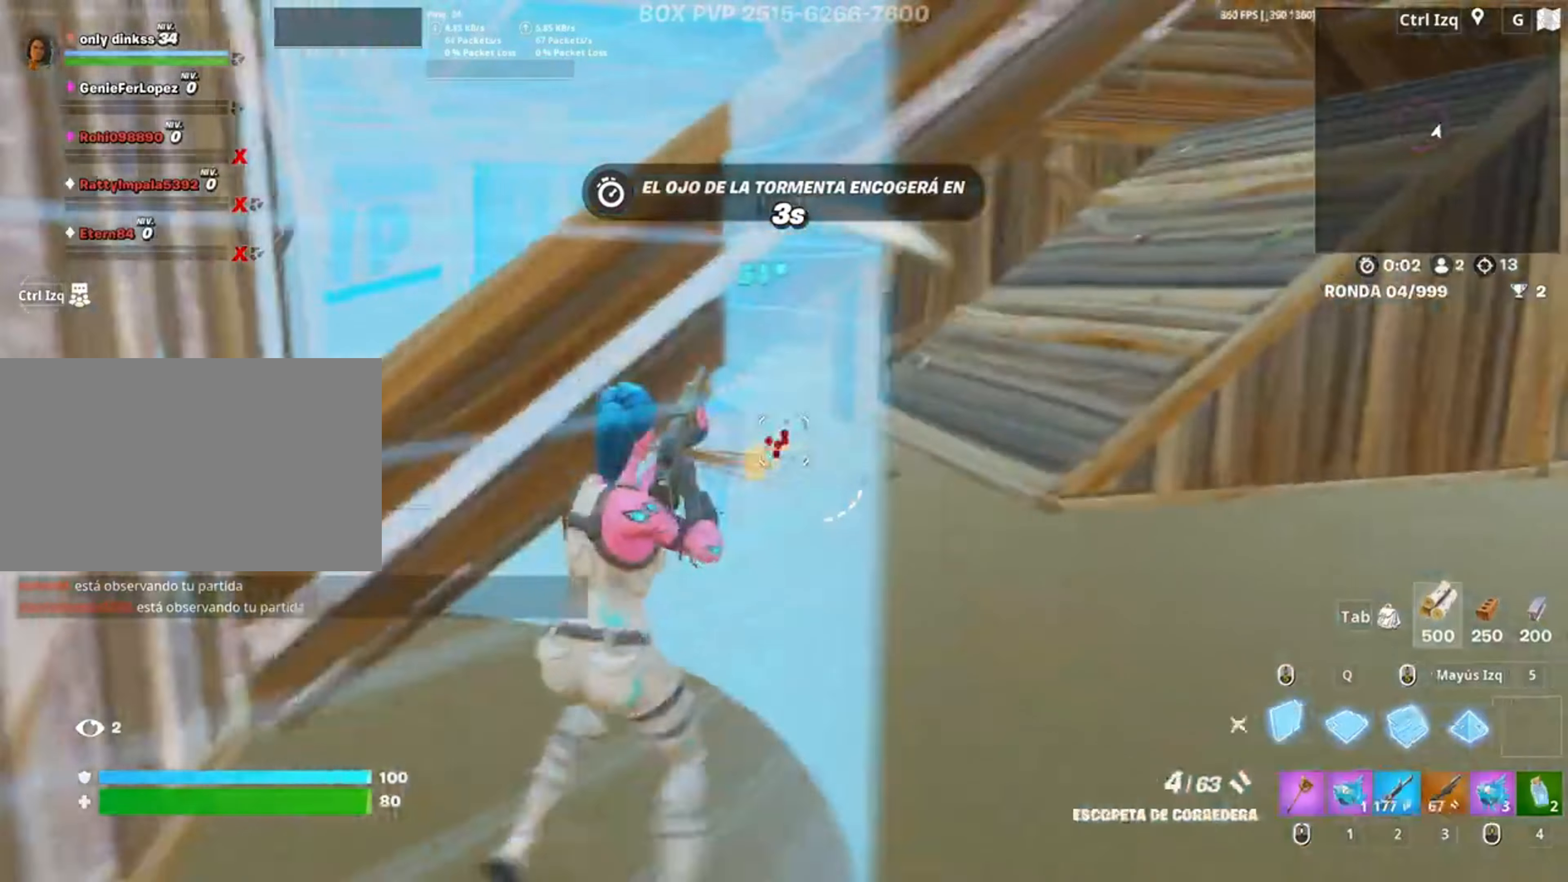
{"keys": ["w"], "mouse": ["left"], "events": [[50, "a", "down"], [50, "d", "up"], [83, "s", "up"], [217, "w", "down"], [283, "w", "up"], [317, "space", "down"], [383, "a", "up"], [383, "space", "up"], [450, "w", "down"]]}
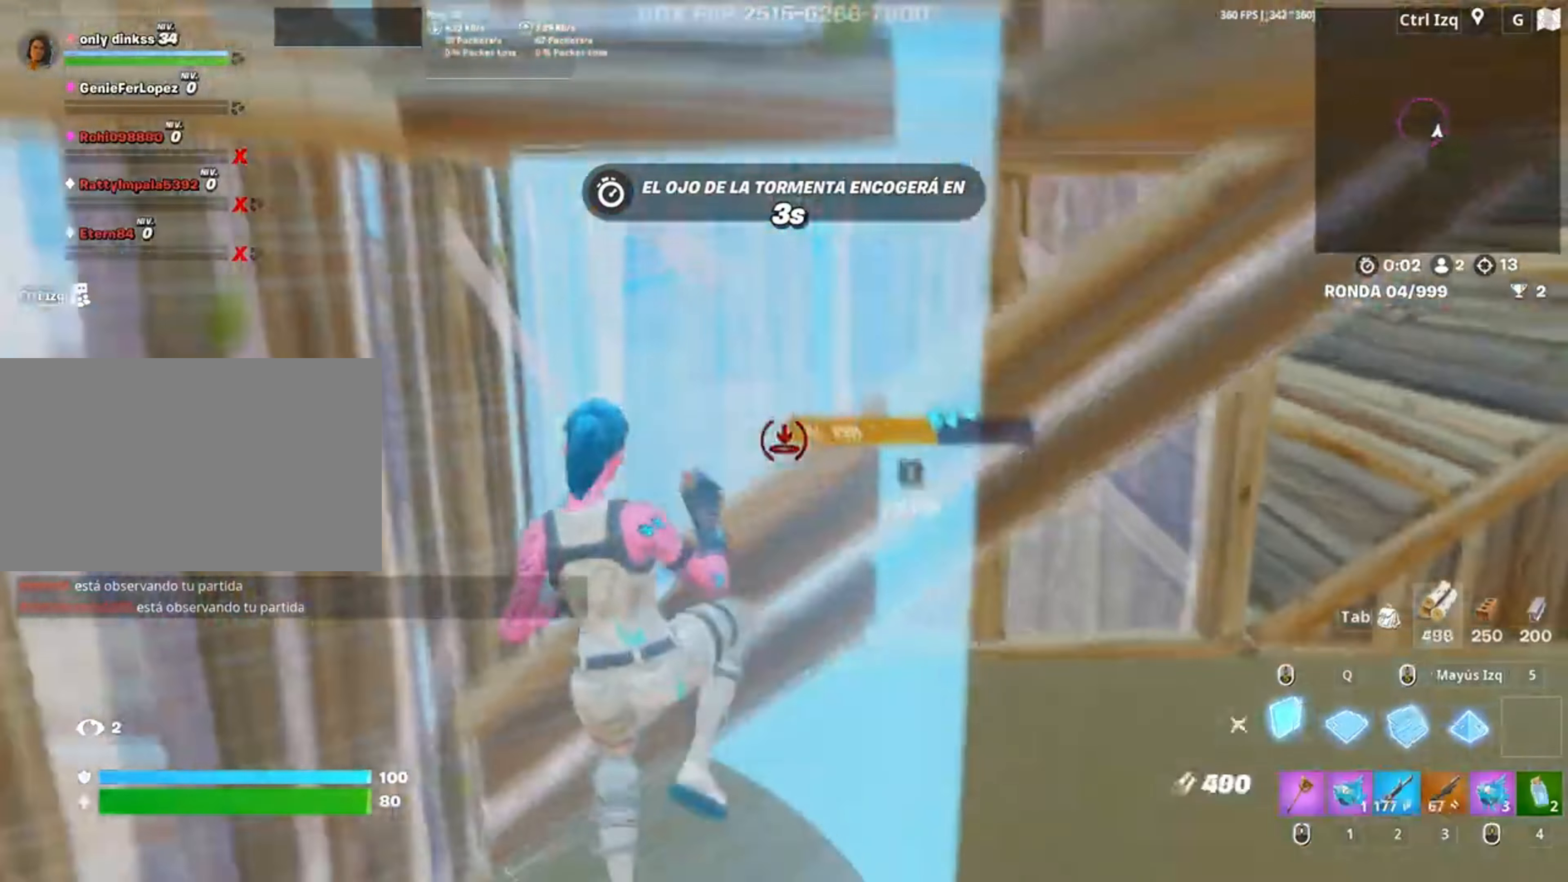
{"keys": ["3", "w"], "mouse": [], "events": [[17, "3", "down"], [50, "3", "up"], [133, "mouse_left", "up"], [150, "f", "down"], [183, "mouse_left", "down"], [267, "f", "up"], [283, "f", "down"], [283, "mouse_left", "up"], [350, "f", "up"], [350, "mouse_left", "down"], [350, "shift", "down"], [483, "3", "down"], [483, "mouse_left", "up"], [483, "shift", "up"]]}
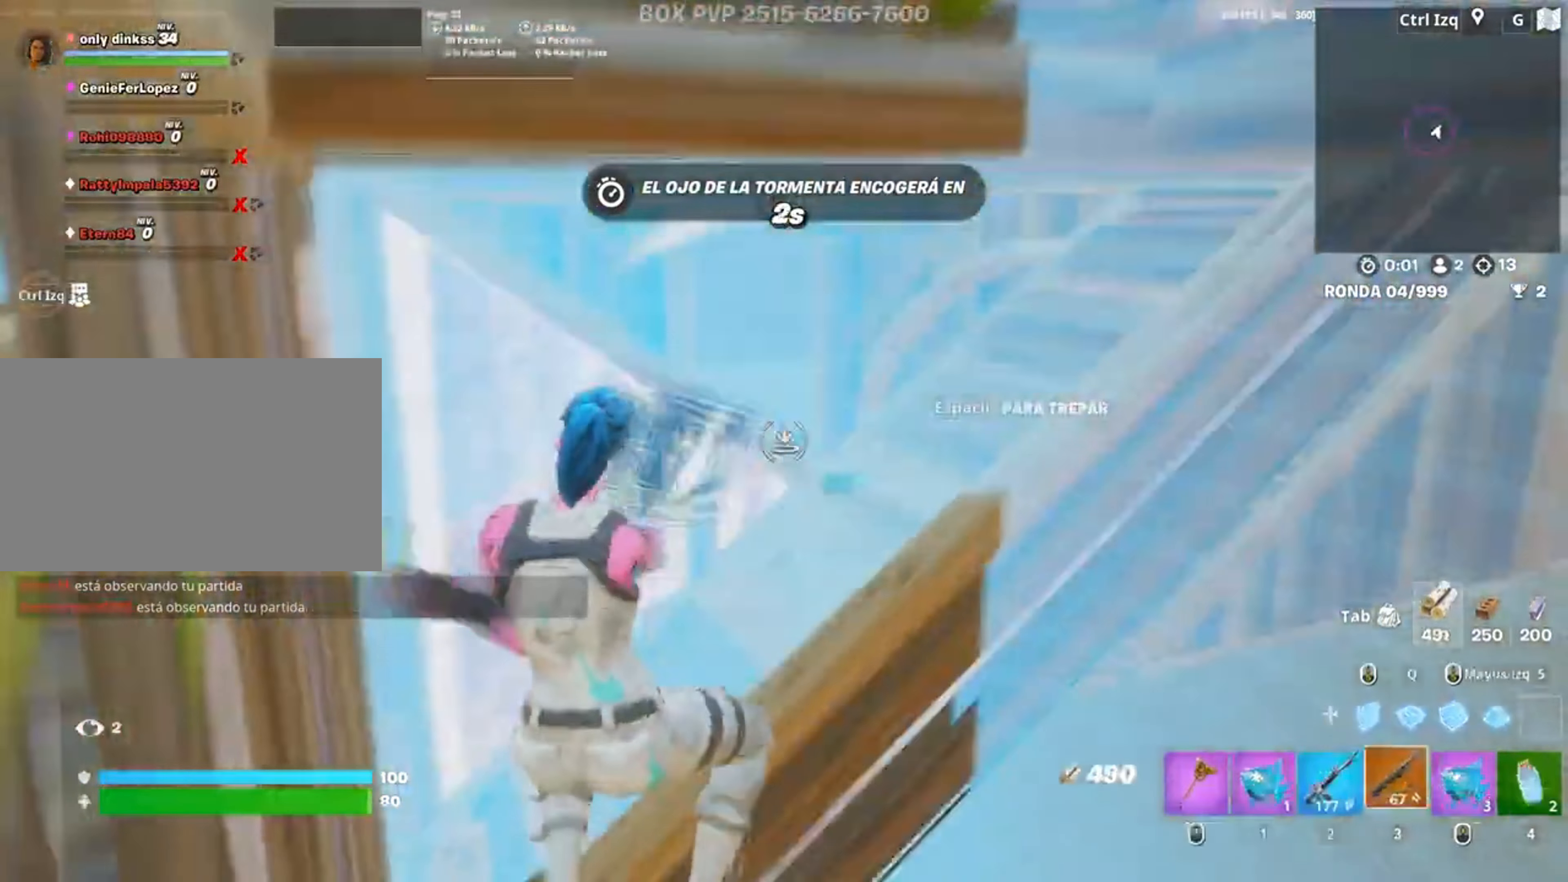
{"keys": ["r", "s"], "mouse": [], "events": [[17, "3", "up"], [83, "w", "up"], [117, "d", "down"], [317, "s", "down"], [350, "d", "up"], [483, "r", "down"]]}
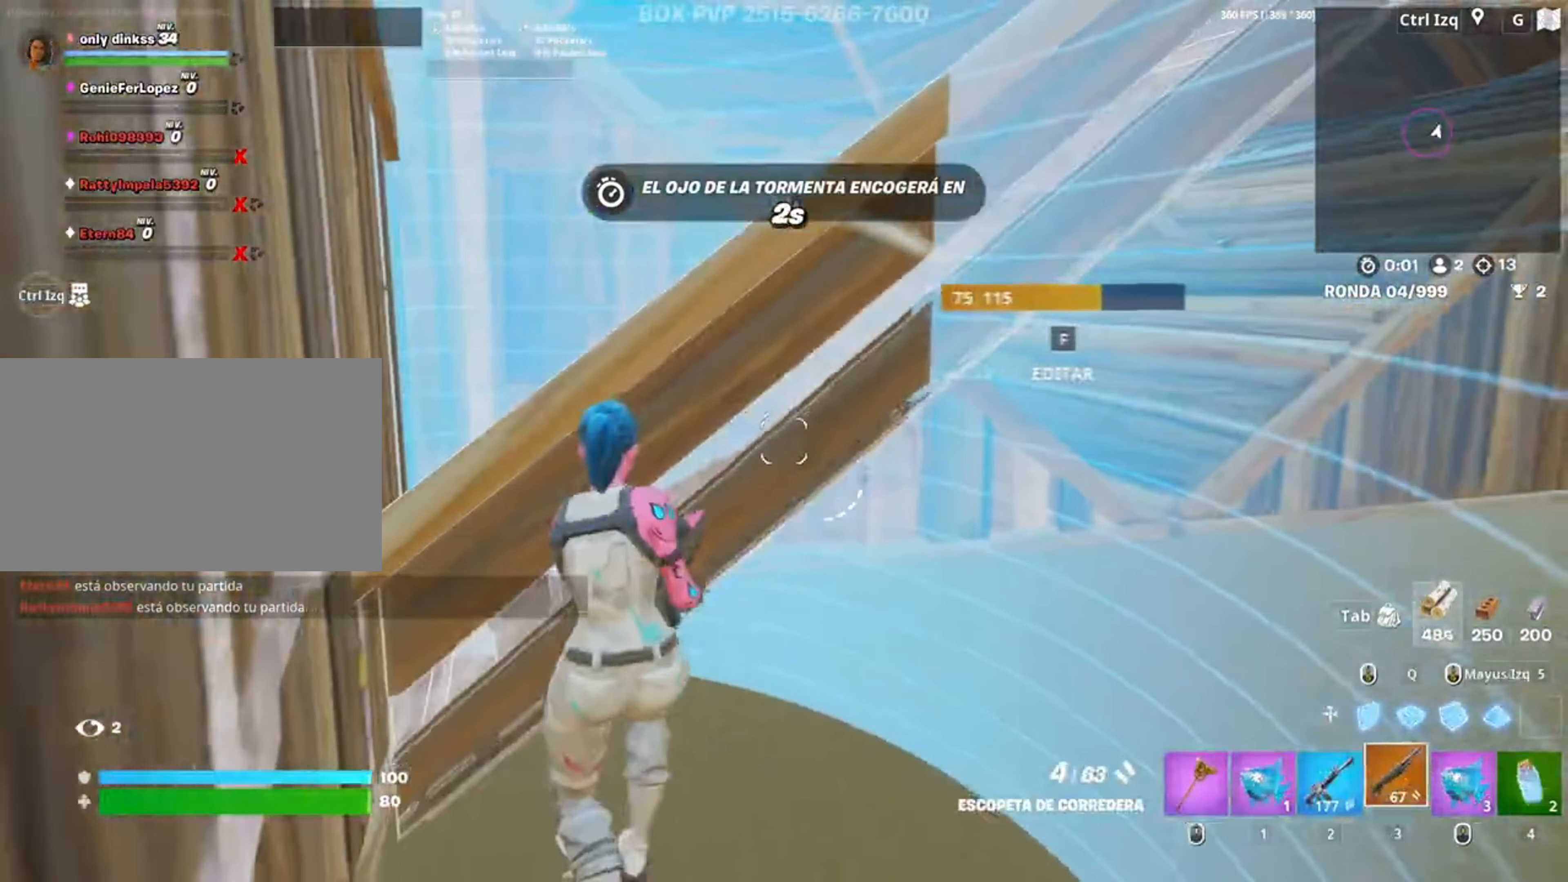
{"keys": ["d"], "mouse": [], "events": [[67, "r", "up"], [183, "d", "down"], [233, "s", "up"]]}
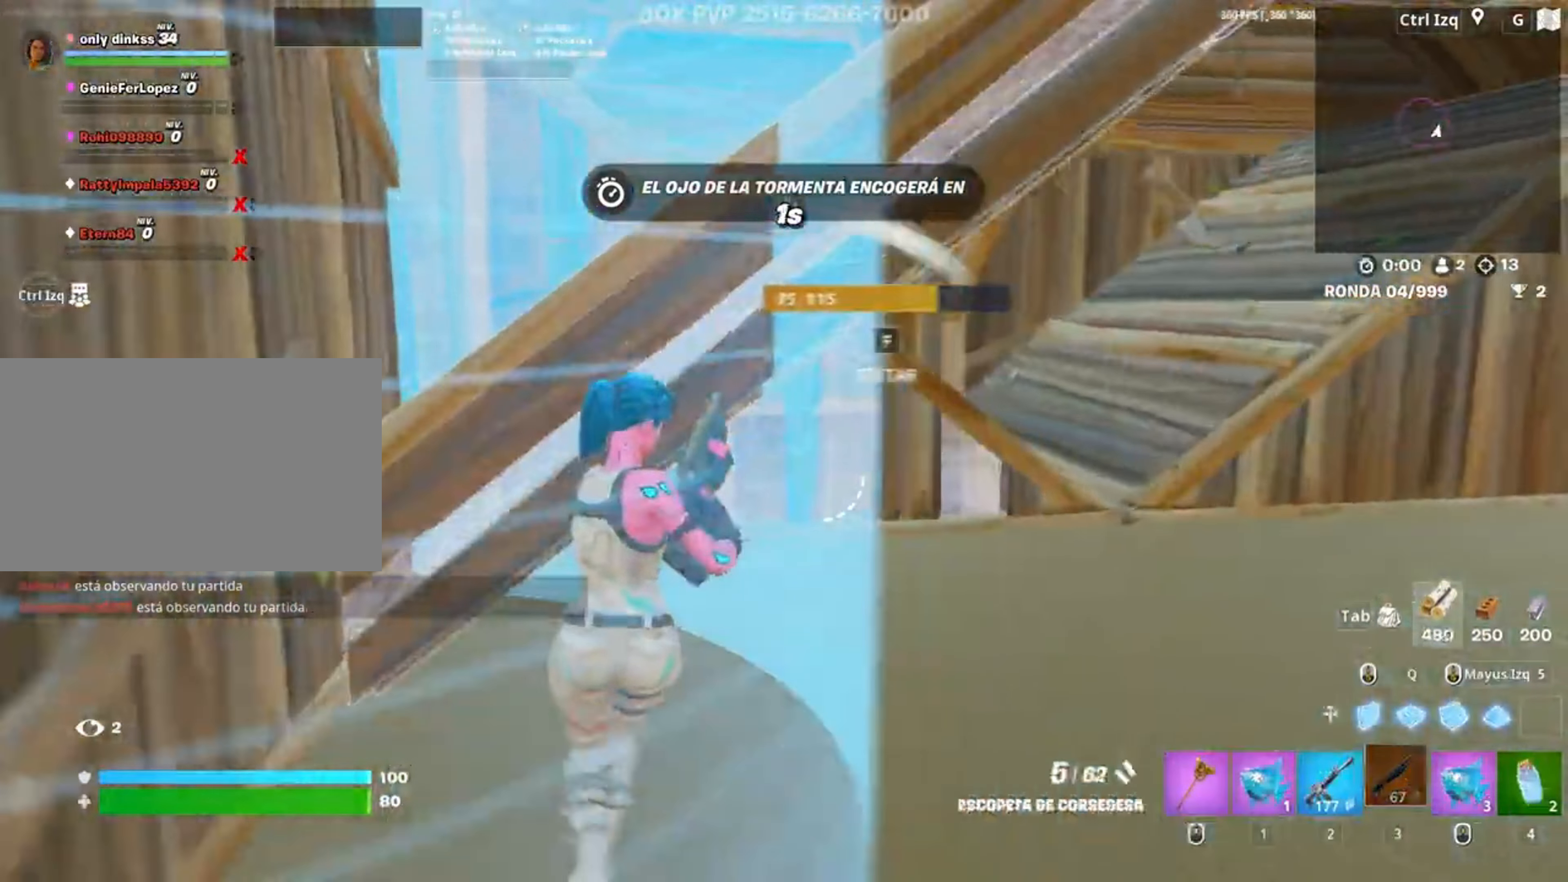
{"keys": ["d", "w"], "mouse": [], "events": [[17, "w", "down"]]}
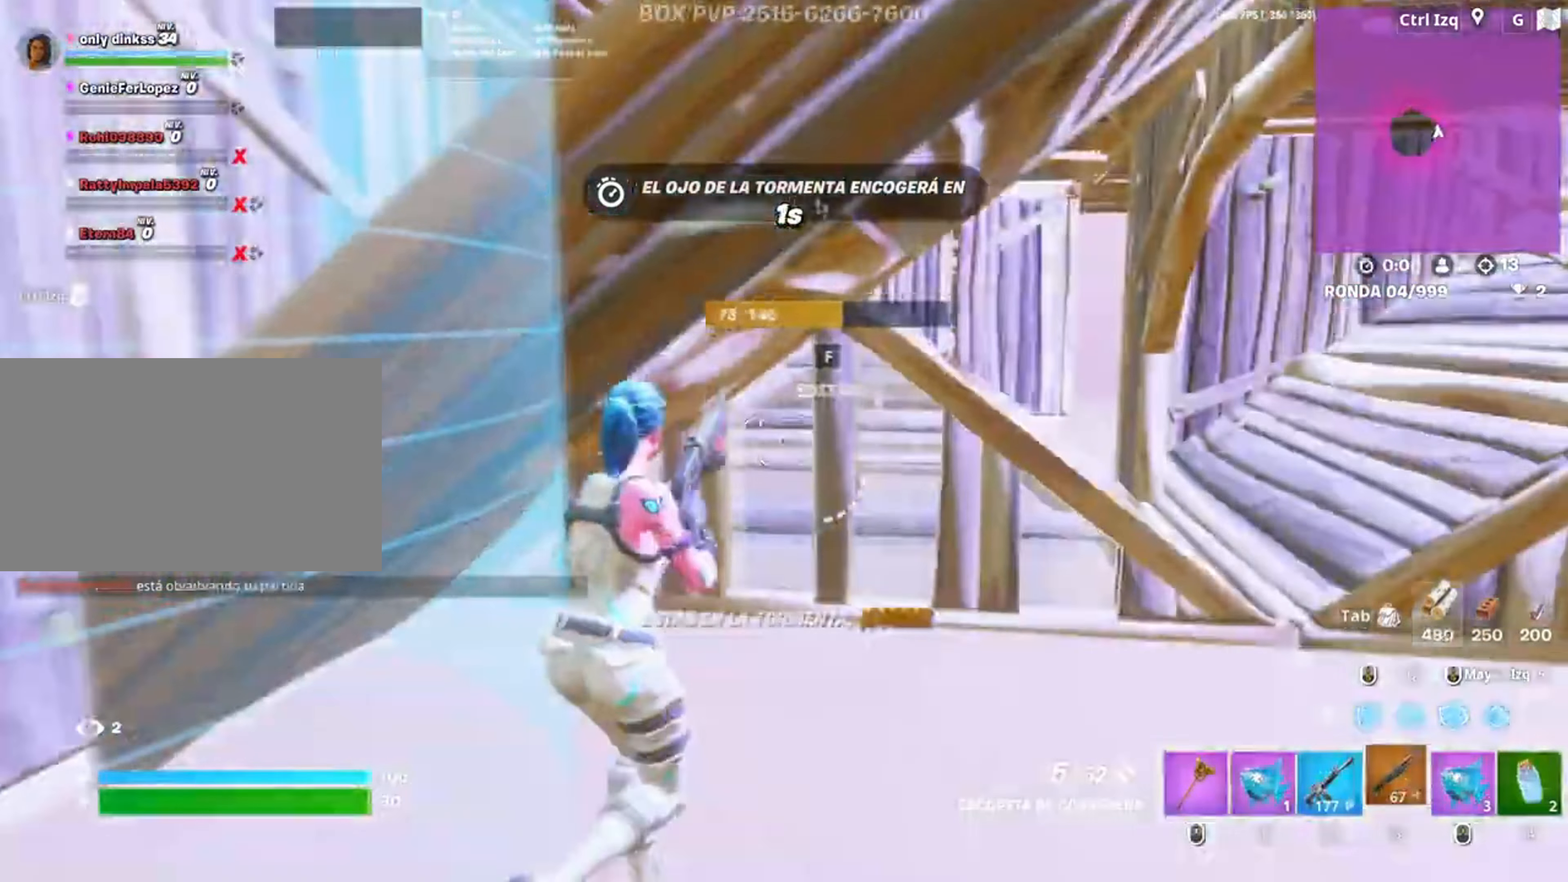
{"keys": ["f"], "mouse": [], "events": [[83, "mouse_wheel", "down"], [167, "mouse_wheel", "up"], [217, "d", "up"], [317, "f", "down"], [350, "f", "up"], [350, "mouse_left", "down"], [450, "f", "down"], [450, "mouse_left", "up"], [500, "w", "up"]]}
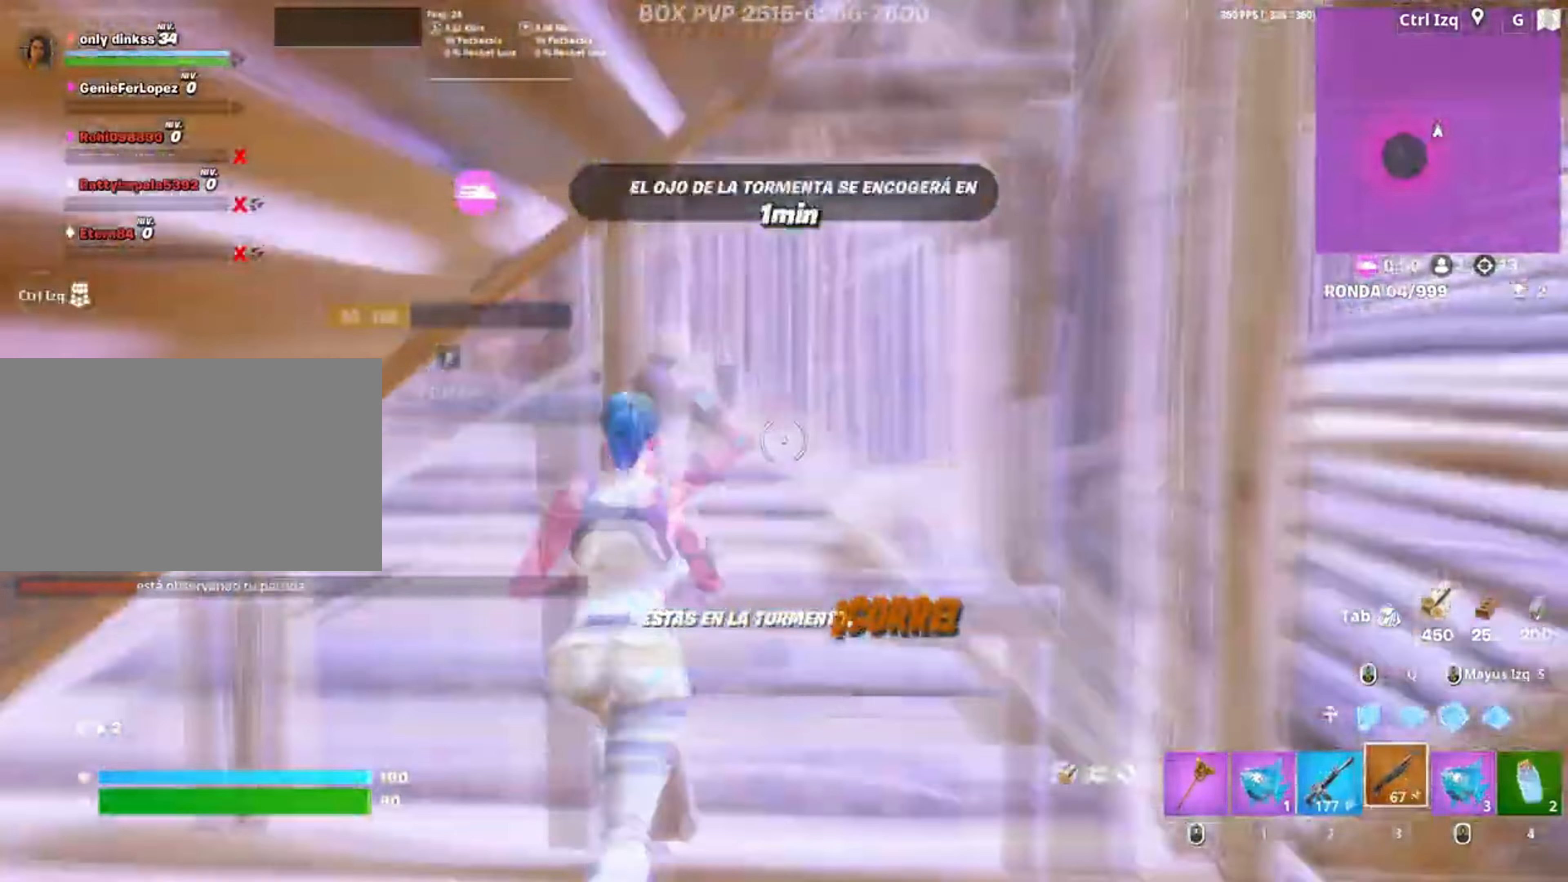
{"keys": ["a", "f", "s"], "mouse": [], "events": [[50, "f", "up"], [133, "d", "down"], [217, "d", "up"], [217, "s", "down"], [283, "f", "down"], [317, "a", "down"], [317, "mouse_left", "down"], [400, "f", "up"], [417, "mouse_left", "up"], [450, "f", "down"]]}
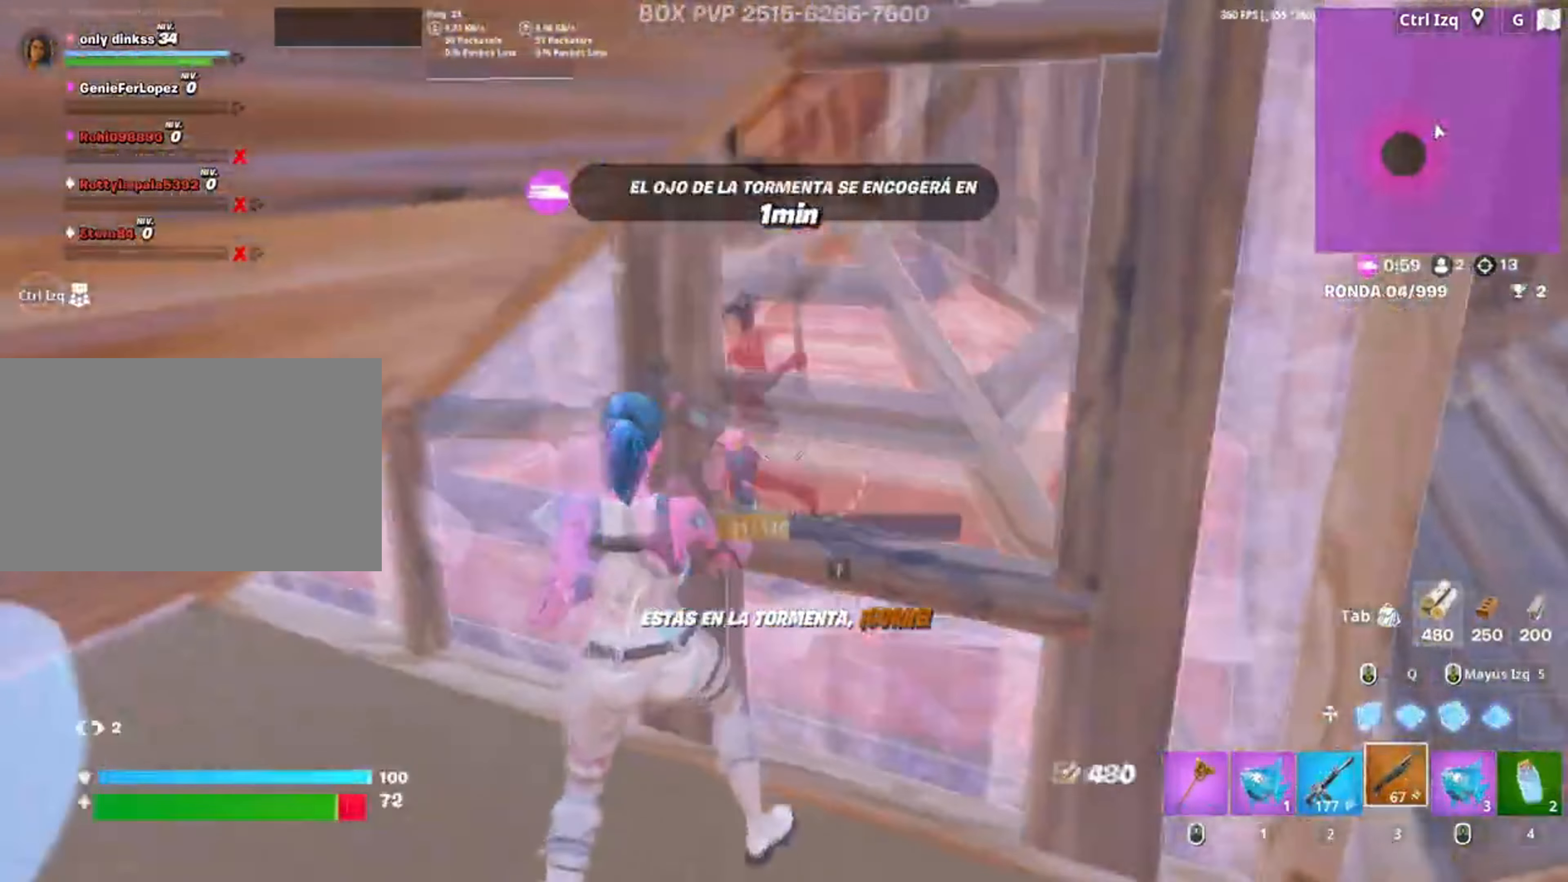
{"keys": ["d", "s"], "mouse": [], "events": [[33, "f", "up"], [117, "a", "up"], [117, "d", "down"], [200, "s", "up"], [483, "s", "down"]]}
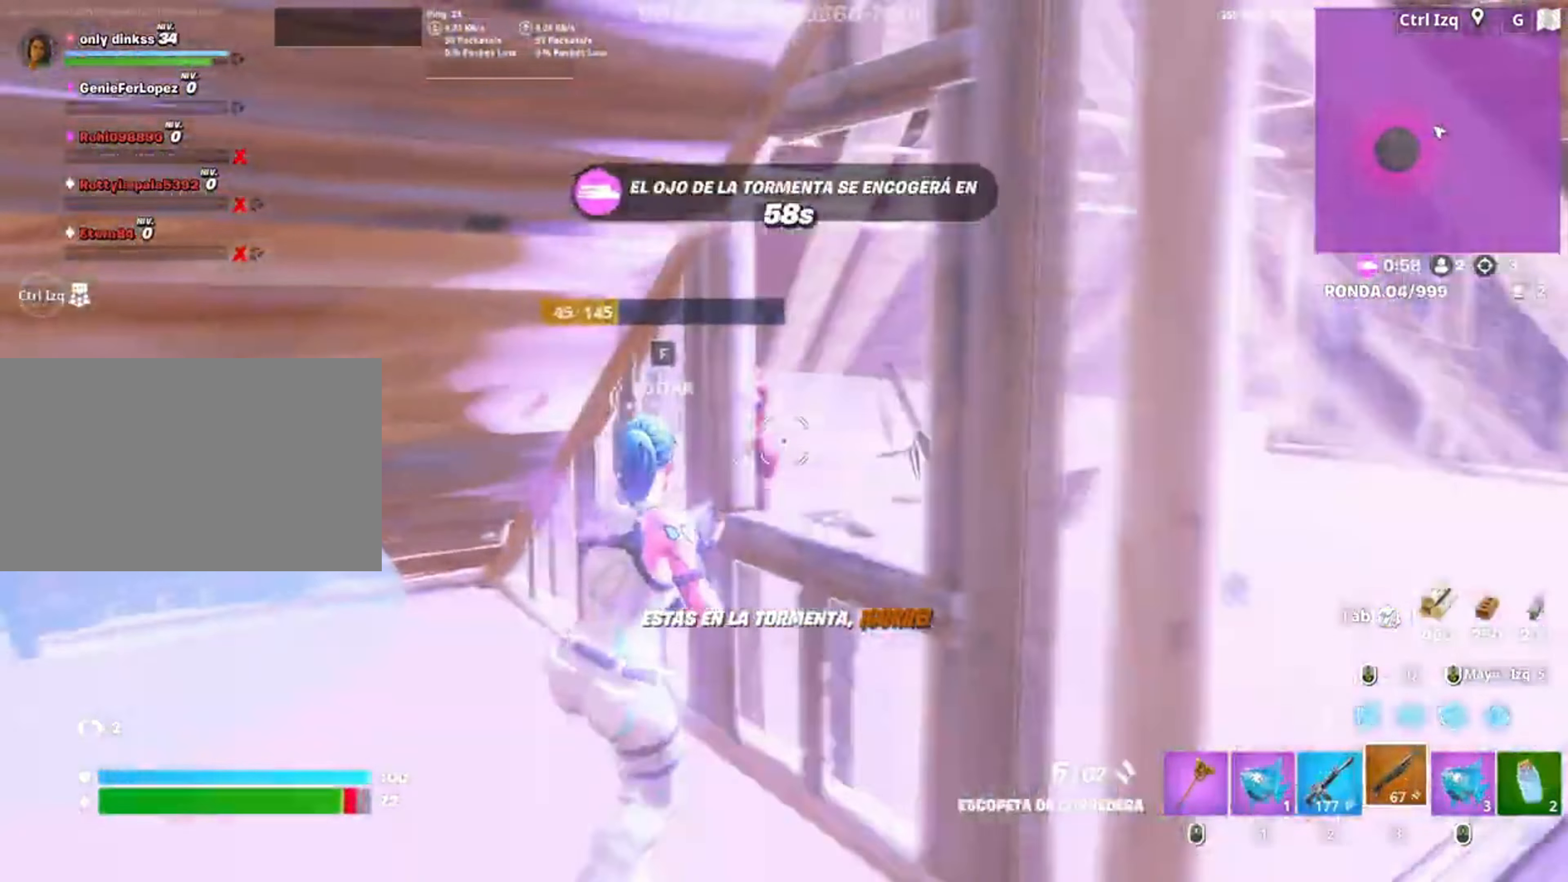
{"keys": ["d"], "mouse": [], "events": [[83, "d", "up"], [150, "d", "down"], [350, "s", "up"]]}
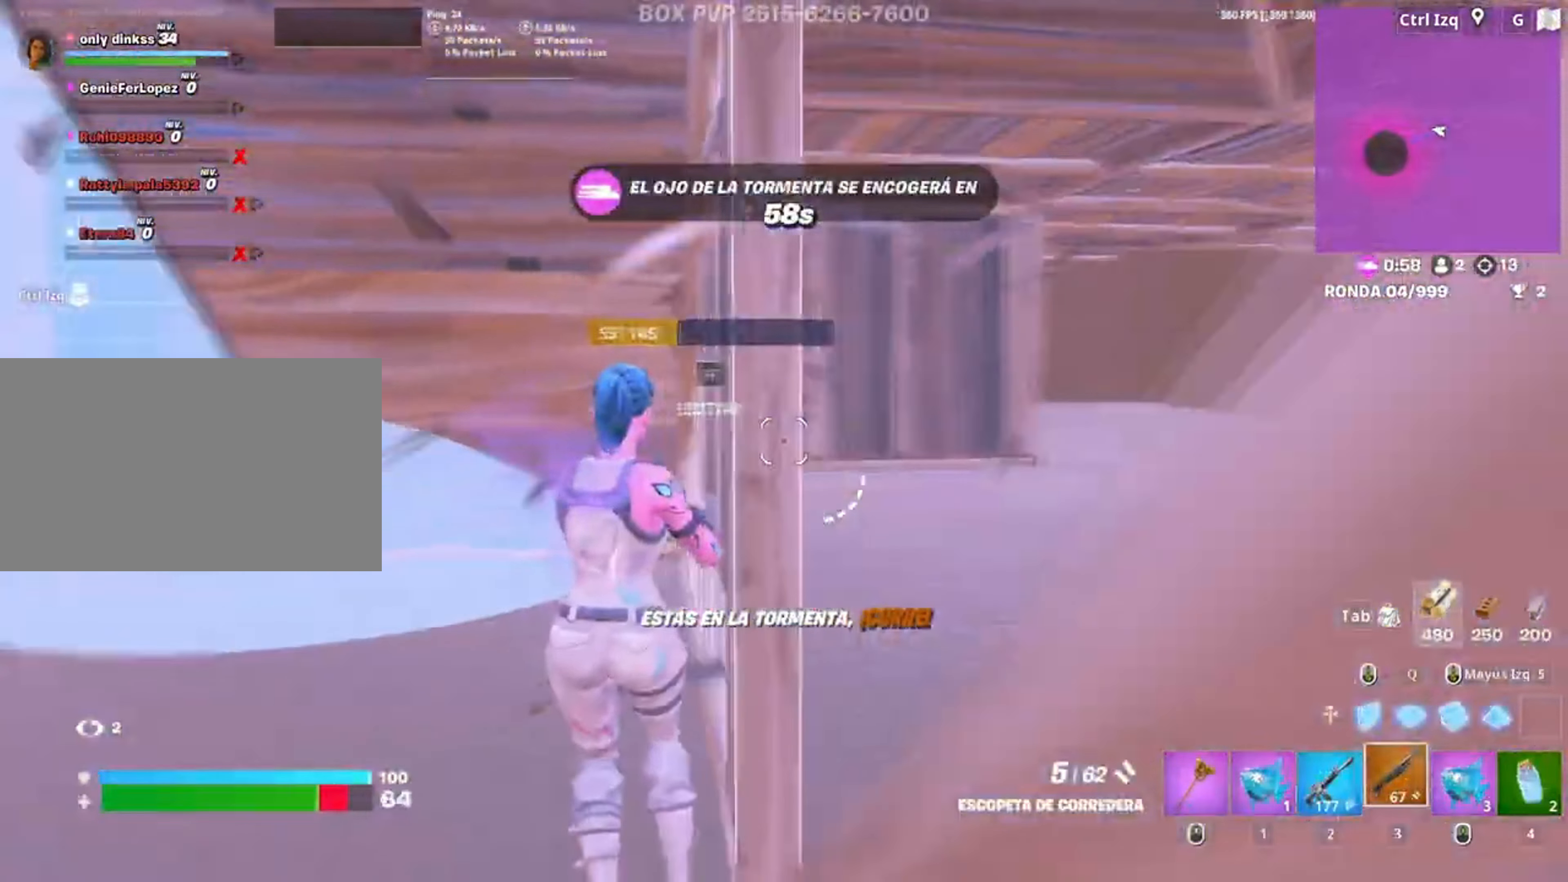
{"keys": ["d"], "mouse": [], "events": [[50, "s", "down"], [217, "s", "up"]]}
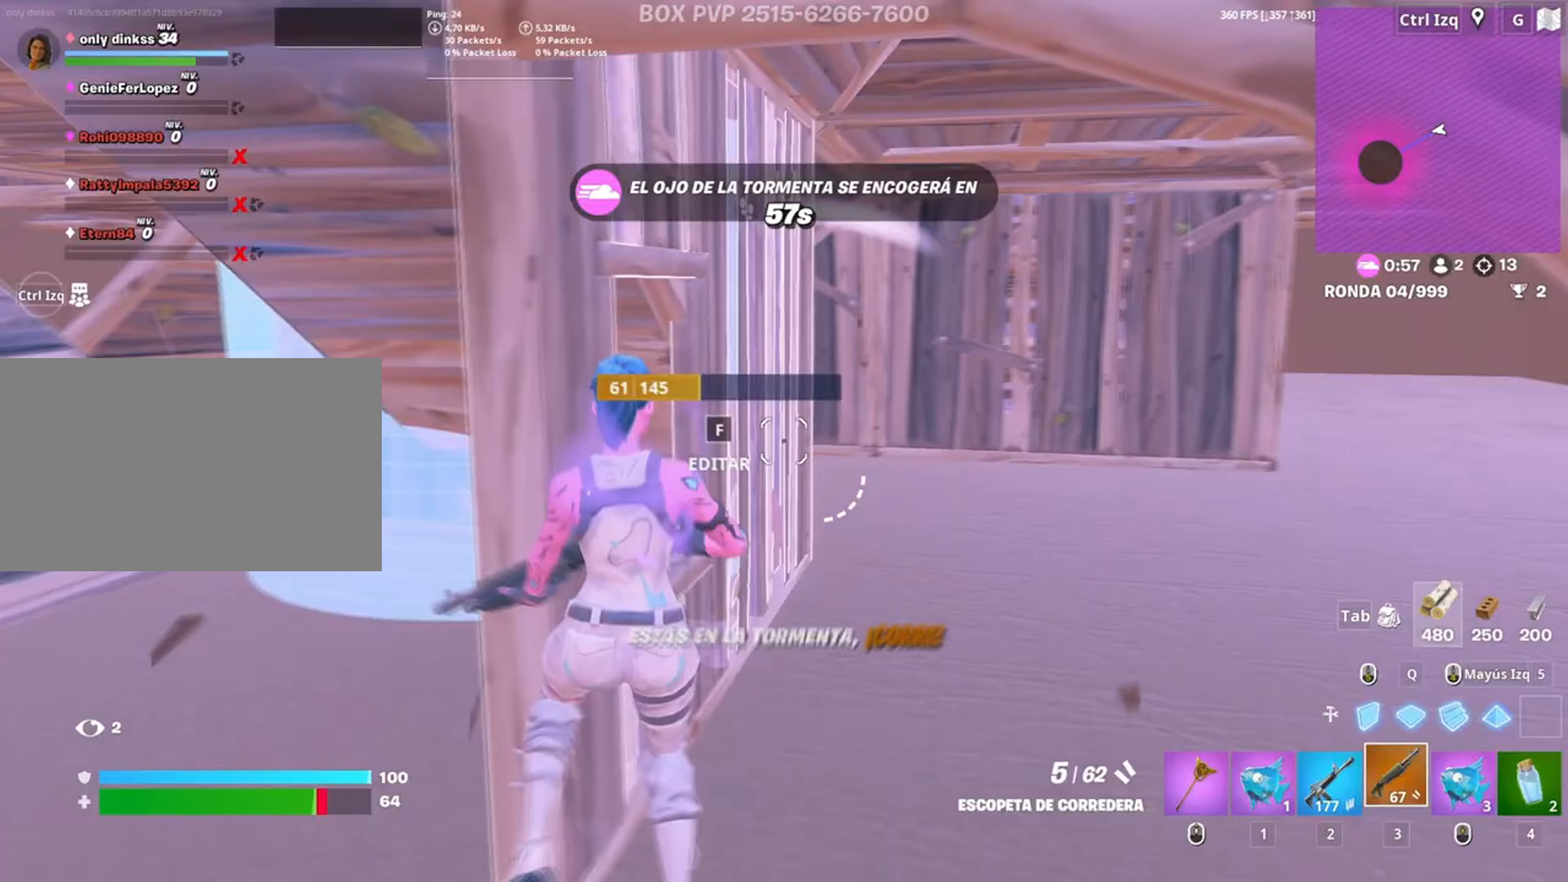
{"keys": [], "mouse": [], "events": [[83, "w", "down"], [183, "mouse_left", "down"], [217, "d", "up"], [350, "3", "down"], [383, "3", "up"], [383, "mouse_left", "up"], [483, "w", "up"]]}
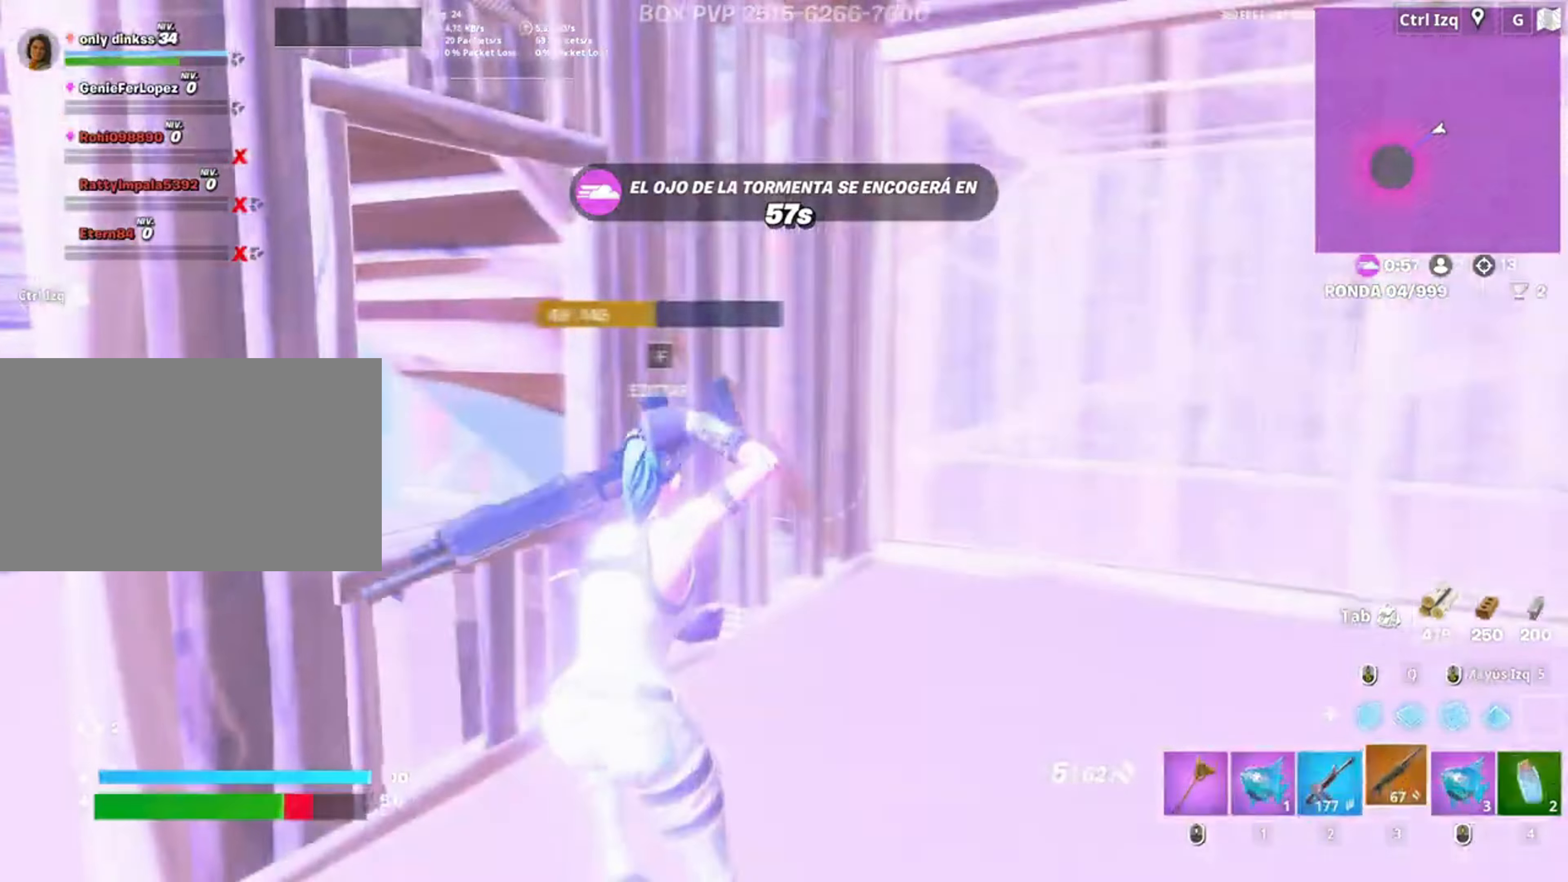
{"keys": [], "mouse": ["left"], "events": [[67, "a", "down"], [83, "mouse_wheel", "down"], [167, "mouse_wheel", "up"], [217, "s", "down"], [250, "a", "up"], [417, "s", "up"], [450, "mouse_left", "down"]]}
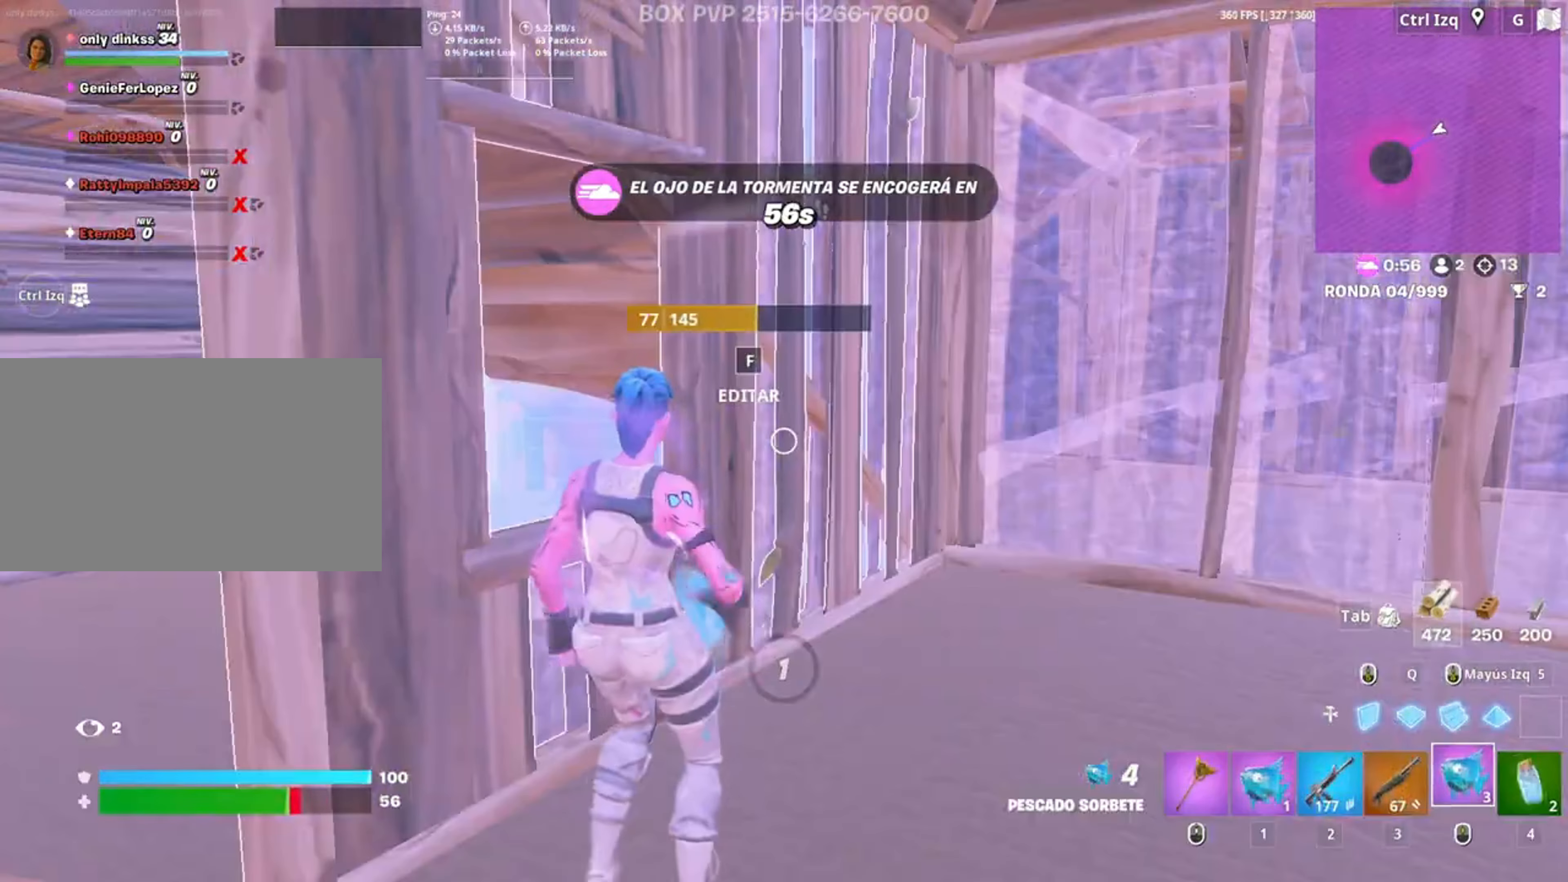
{"keys": [], "mouse": [], "events": [[183, "mouse_left", "up"]]}
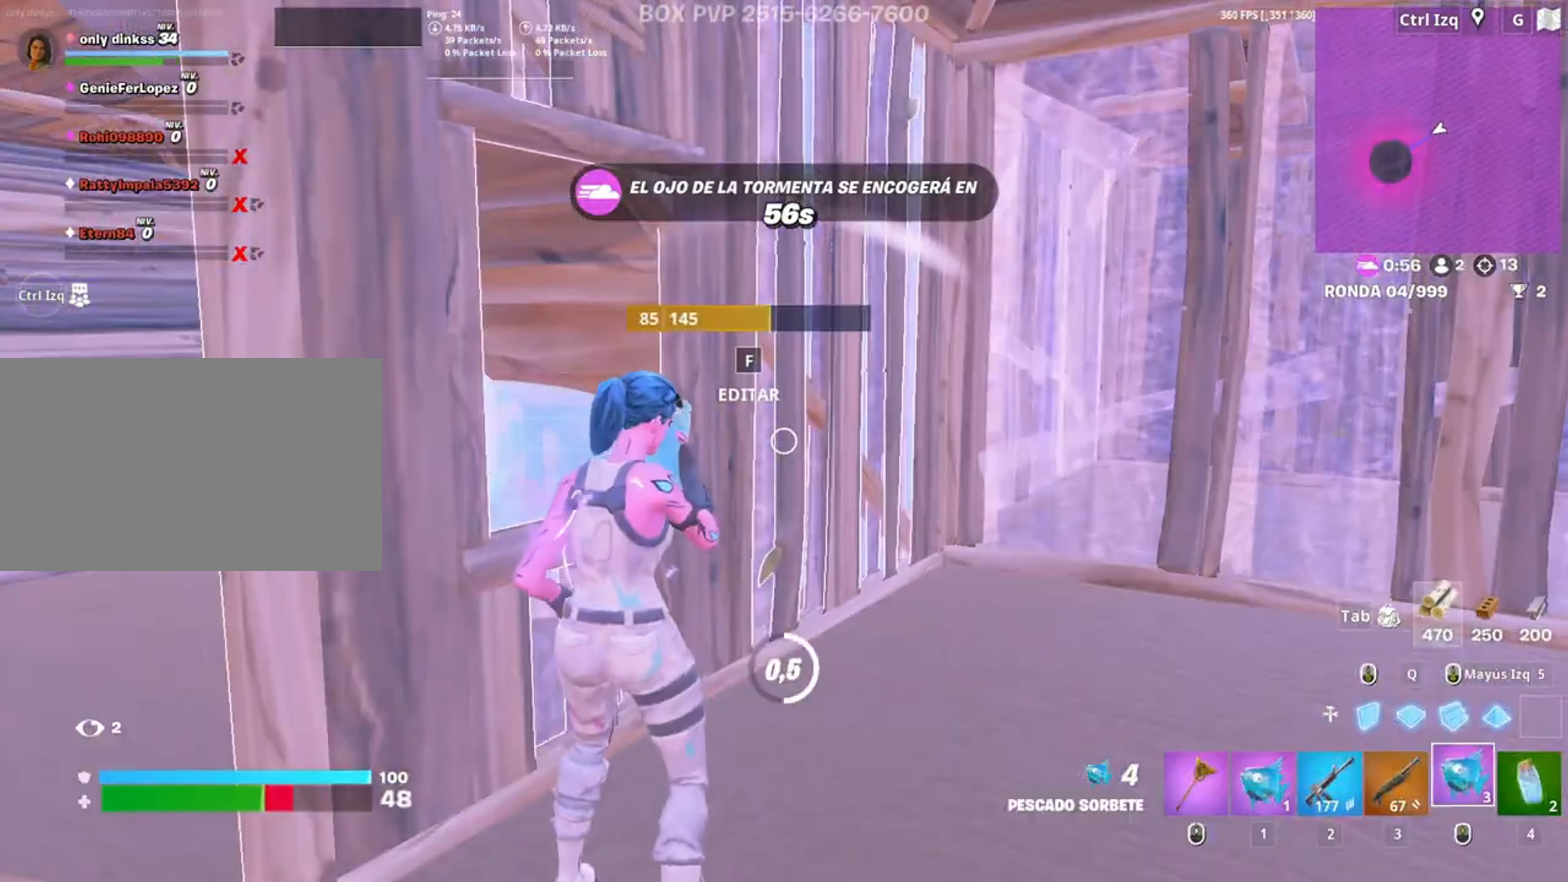
{"keys": ["w"], "mouse": [], "events": [[350, "w", "down"]]}
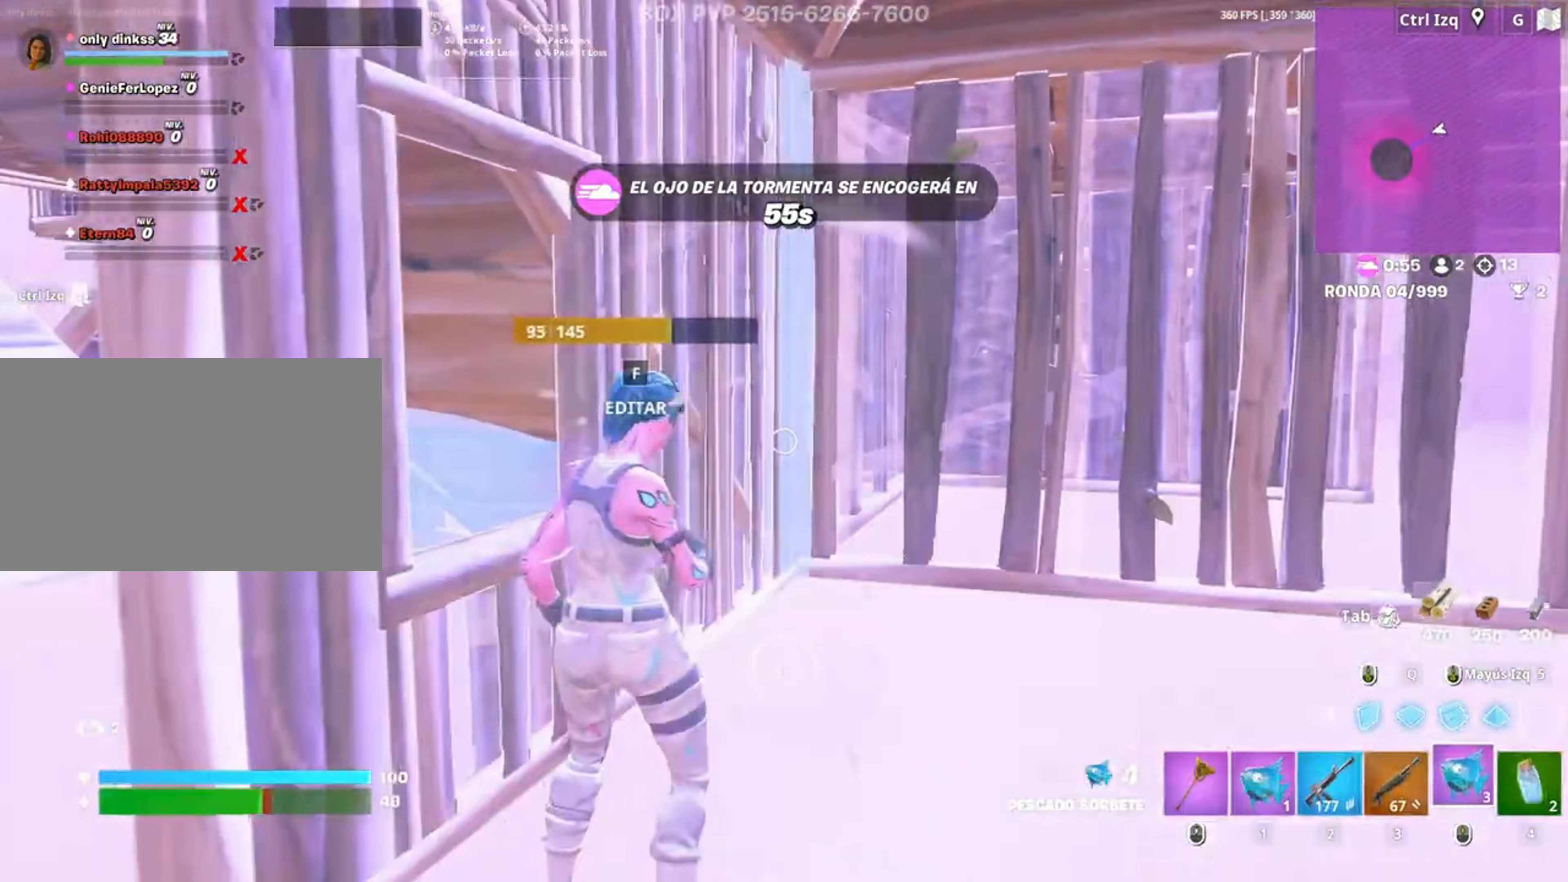
{"keys": ["w"], "mouse": [], "events": [[117, "3", "down"], [150, "3", "up"], [317, "f", "down"], [317, "mouse_left", "down"], [367, "f", "up"], [450, "f", "down"], [450, "mouse_left", "up"], [500, "f", "up"]]}
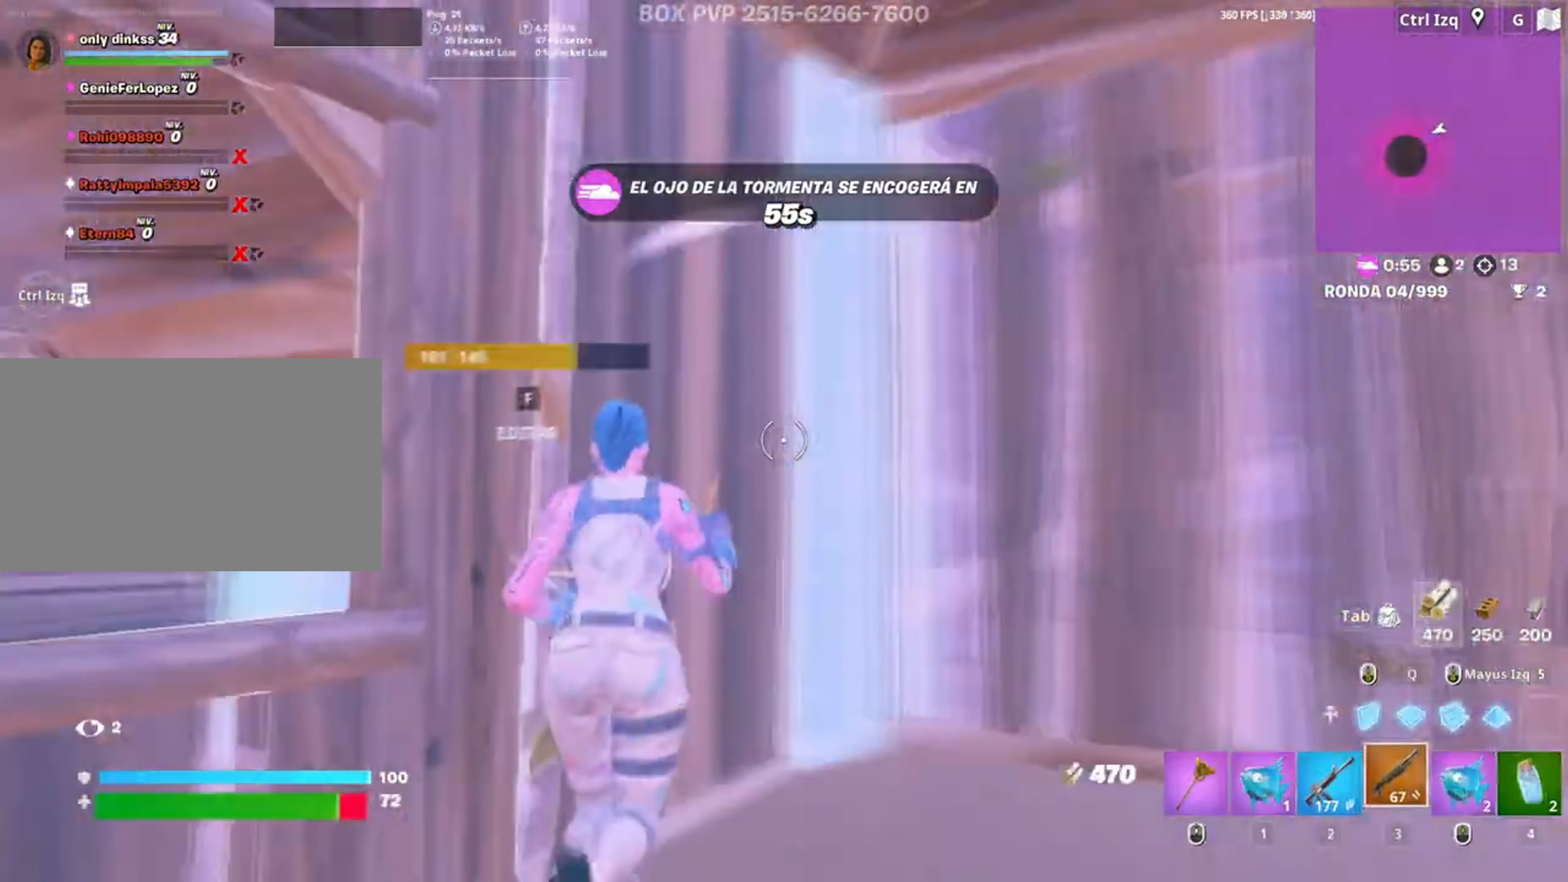
{"keys": ["d", "s"], "mouse": ["left"], "events": [[83, "d", "down"], [83, "mouse_wheel", "down"], [150, "mouse_wheel", "up"], [183, "w", "up"], [383, "mouse_left", "down"], [417, "s", "down"]]}
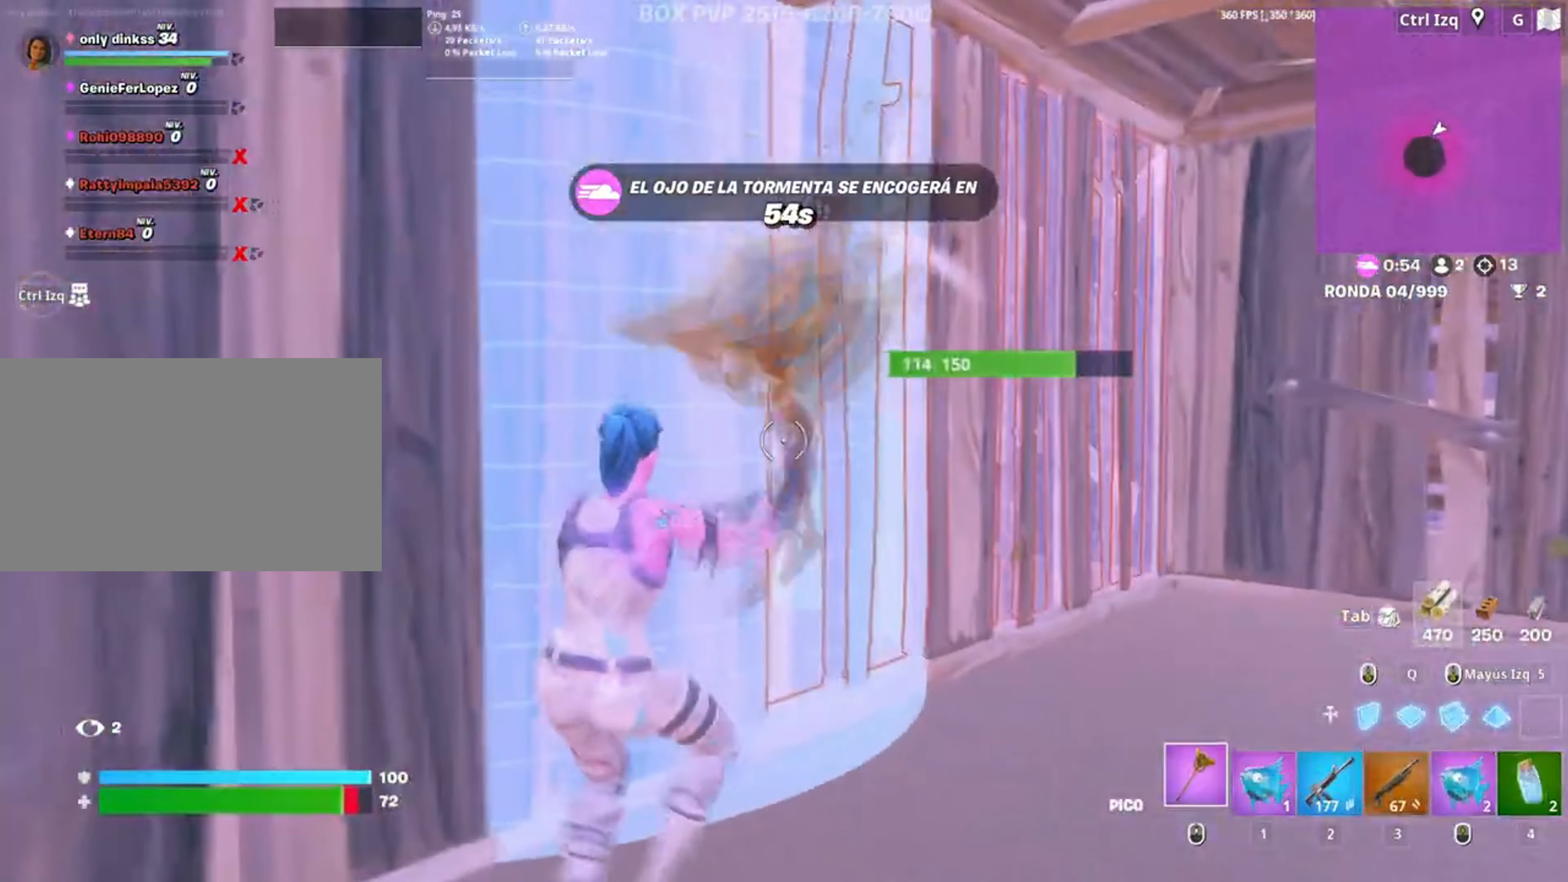
{"keys": ["d"], "mouse": ["left"], "events": [[17, "a", "down"], [17, "d", "up"], [50, "s", "up"], [150, "w", "down"], [250, "a", "up"], [283, "d", "down"], [383, "w", "up"]]}
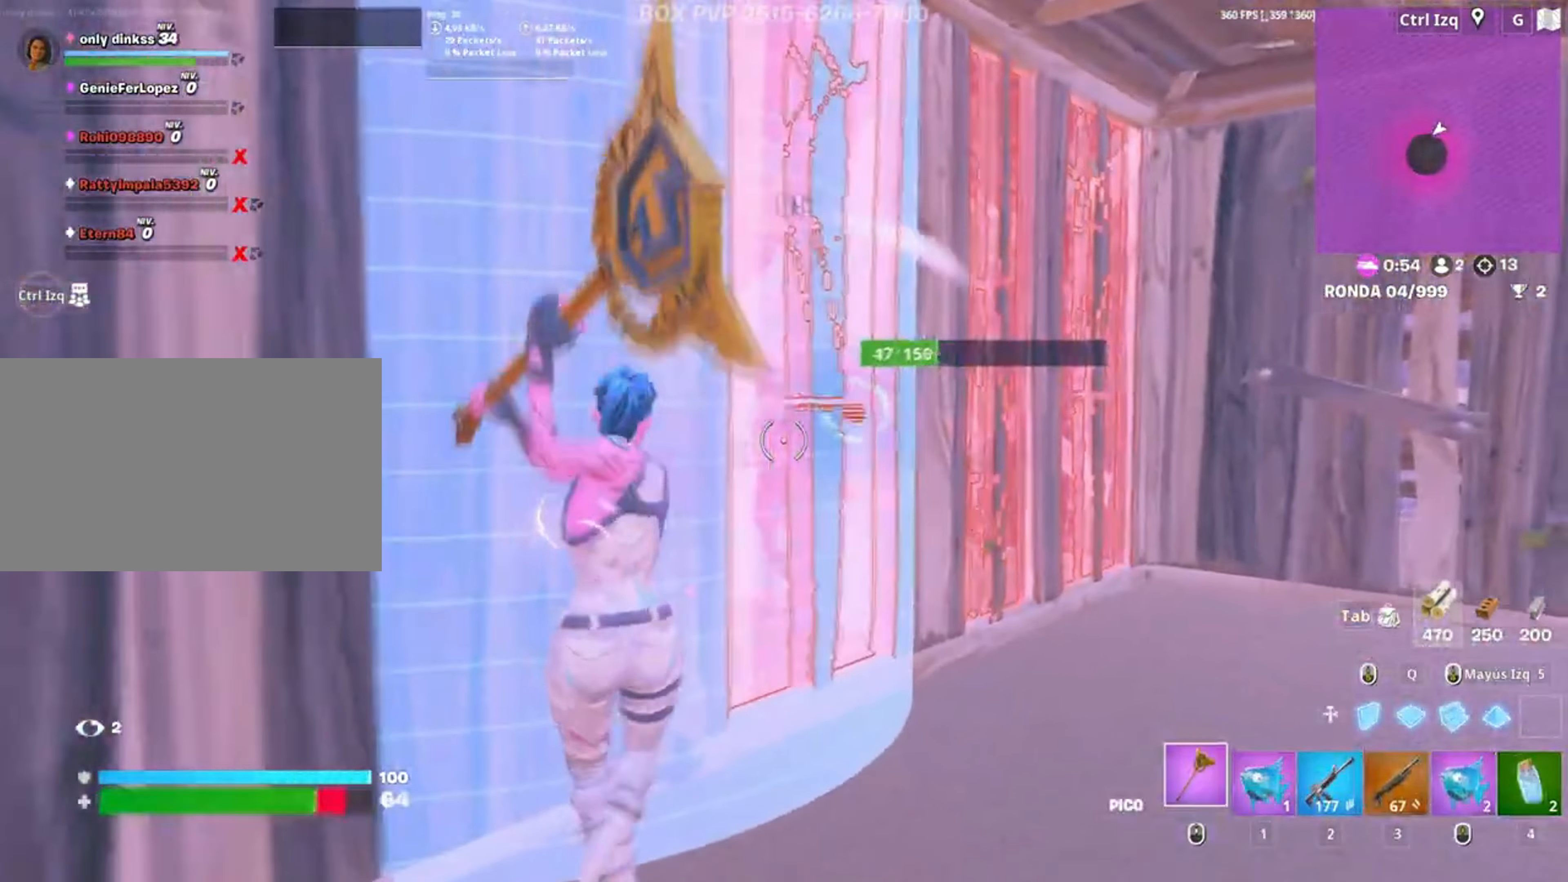
{"keys": ["a", "w"], "mouse": ["left"], "events": [[150, "s", "down"], [167, "d", "up"], [250, "a", "down"], [350, "mouse_left", "up"], [350, "s", "up"], [383, "f", "down"], [450, "f", "up"], [450, "mouse_left", "down"], [483, "w", "down"]]}
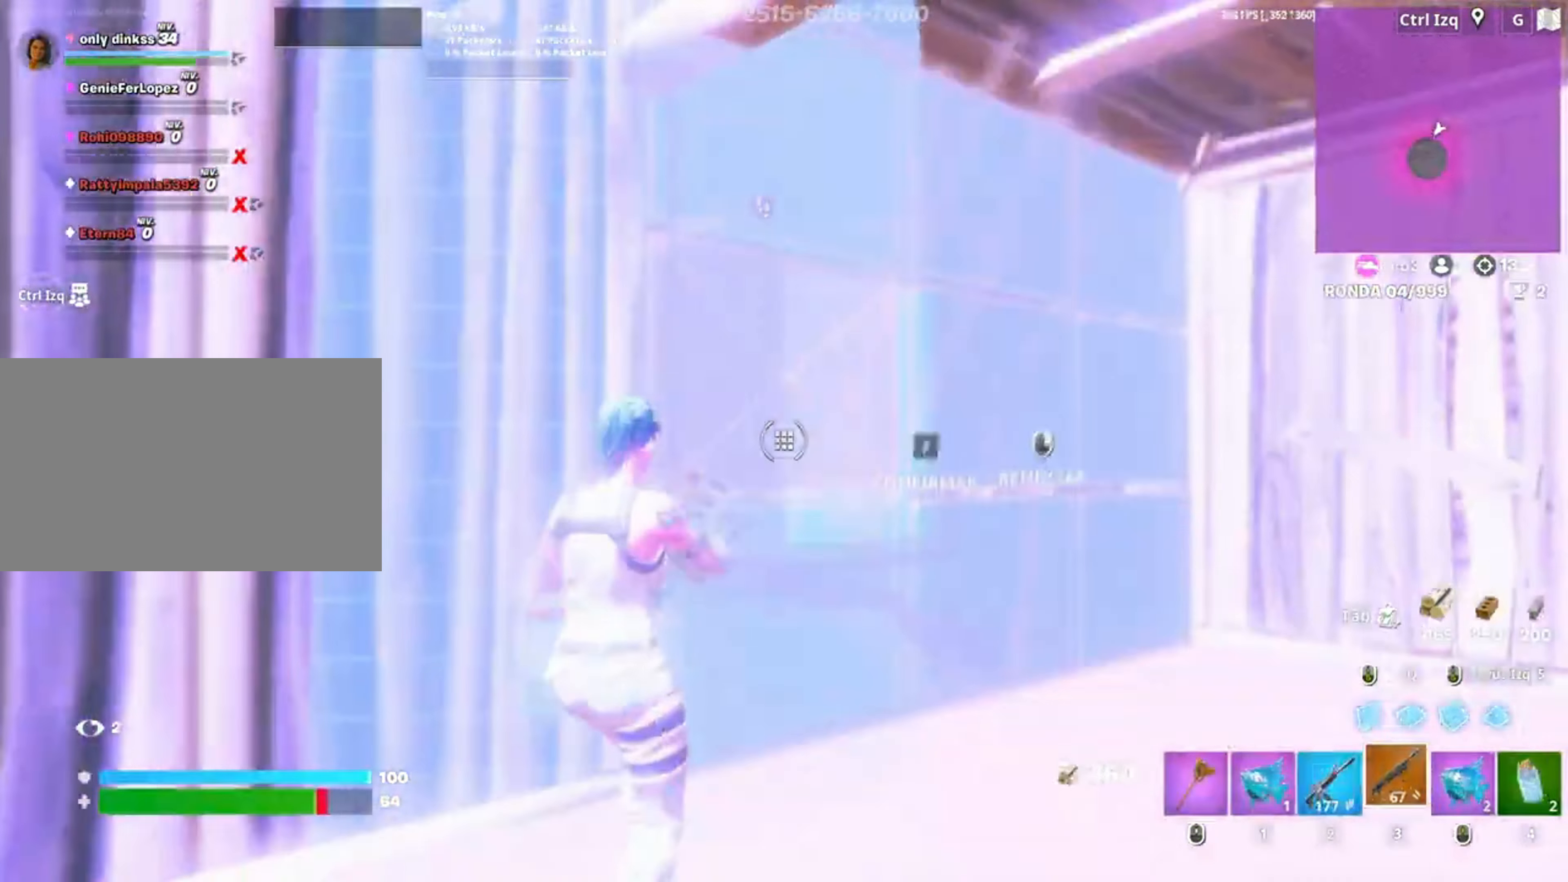
{"keys": ["d"], "mouse": [], "events": [[50, "a", "up"], [50, "f", "down"], [50, "mouse_left", "up"], [100, "f", "up"], [183, "d", "down"], [317, "w", "up"]]}